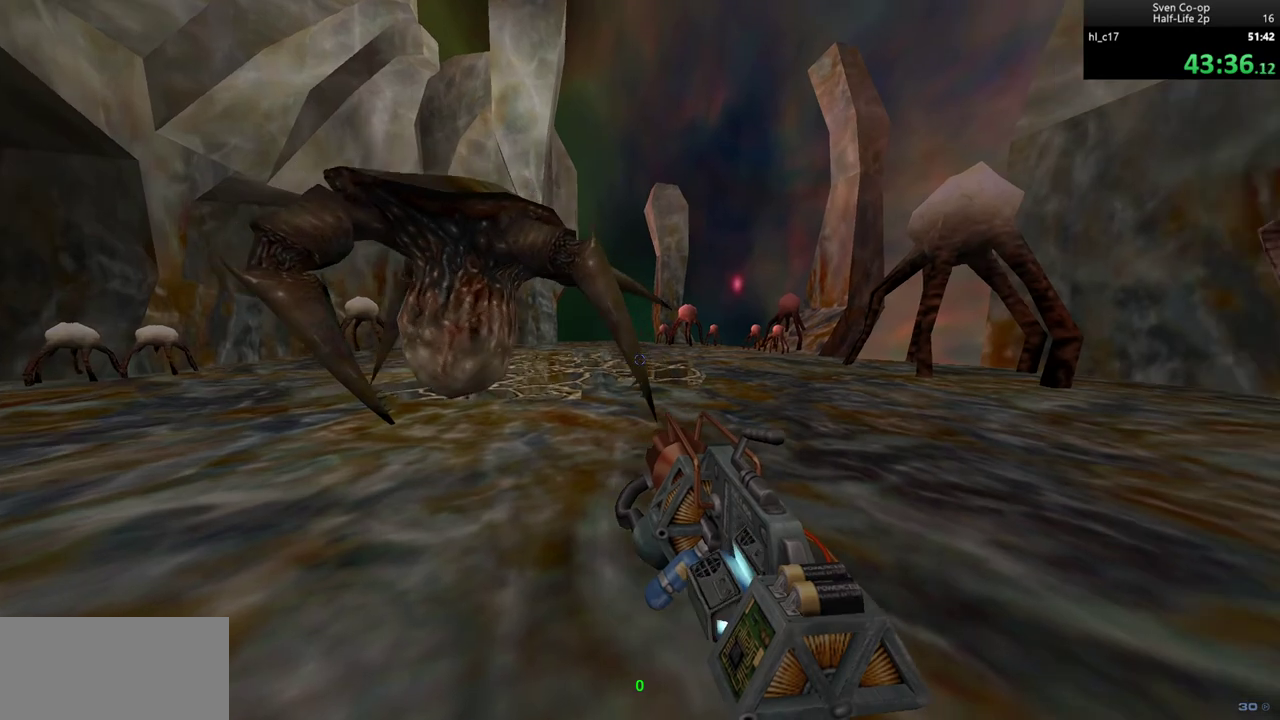
Gameplay with keyboard and mouse; each line is a JSON object with the keys and mouse buttons held at the frame after it. "events" lists presses ("down") and releases ("up") of "a", "alt", "c", "ctrl", "d", "e", "f", "q", "r", "s", "shift", "space", "tab", "v", "w", "x", "z", "mouse_left", "mouse_middle", "mouse_right", "mouse_wheel_up" and "mouse_wheel_down" between this image and that frame as [ms after this image, input, new state], when the widget could be followed in between. "mouse_left", "mouse_middle", "mouse_right", "mouse_wheel_up", "mouse_wheel_down" = the "left", "middle", "right", "wheel_up", "wheel_down" buttons of the "mouse" list. No other keys are recorded. Mouse movement is not recorded.
{"keys": [], "mouse": ["middle"], "events": [[217, "mouse_middle", "down"], [250, "mouse_right", "up"]]}
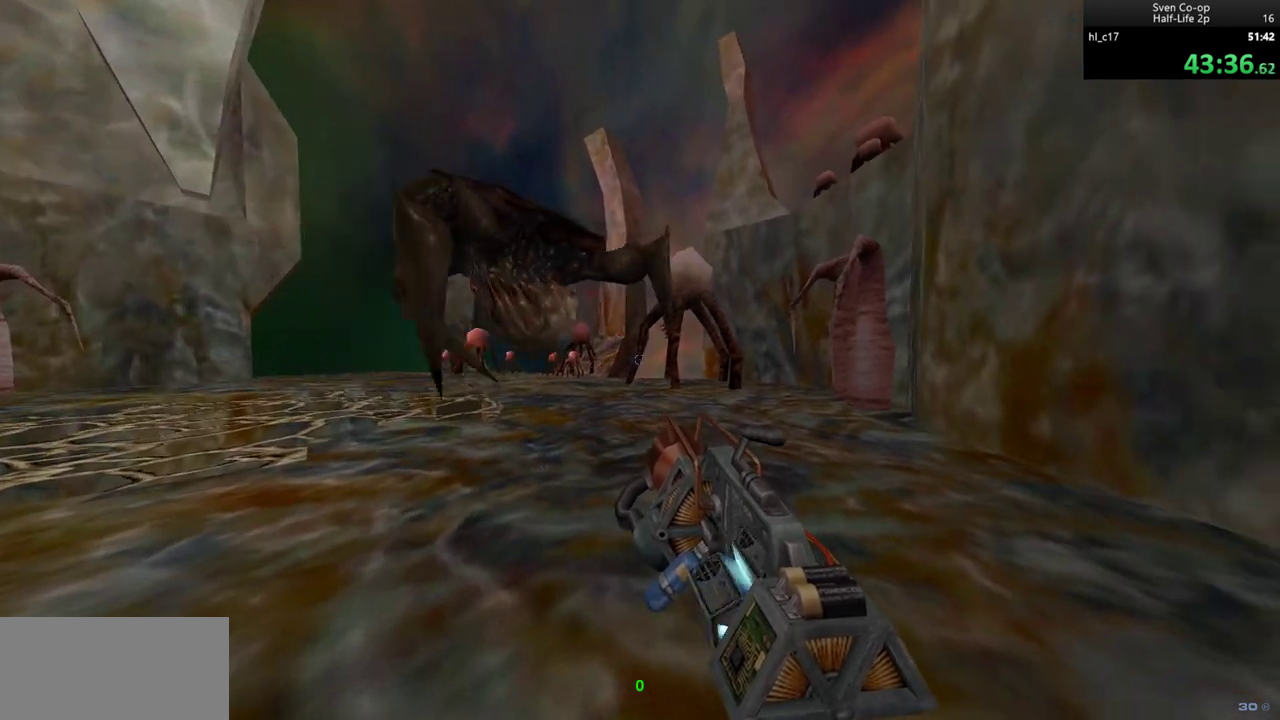
{"keys": [], "mouse": ["middle"], "events": []}
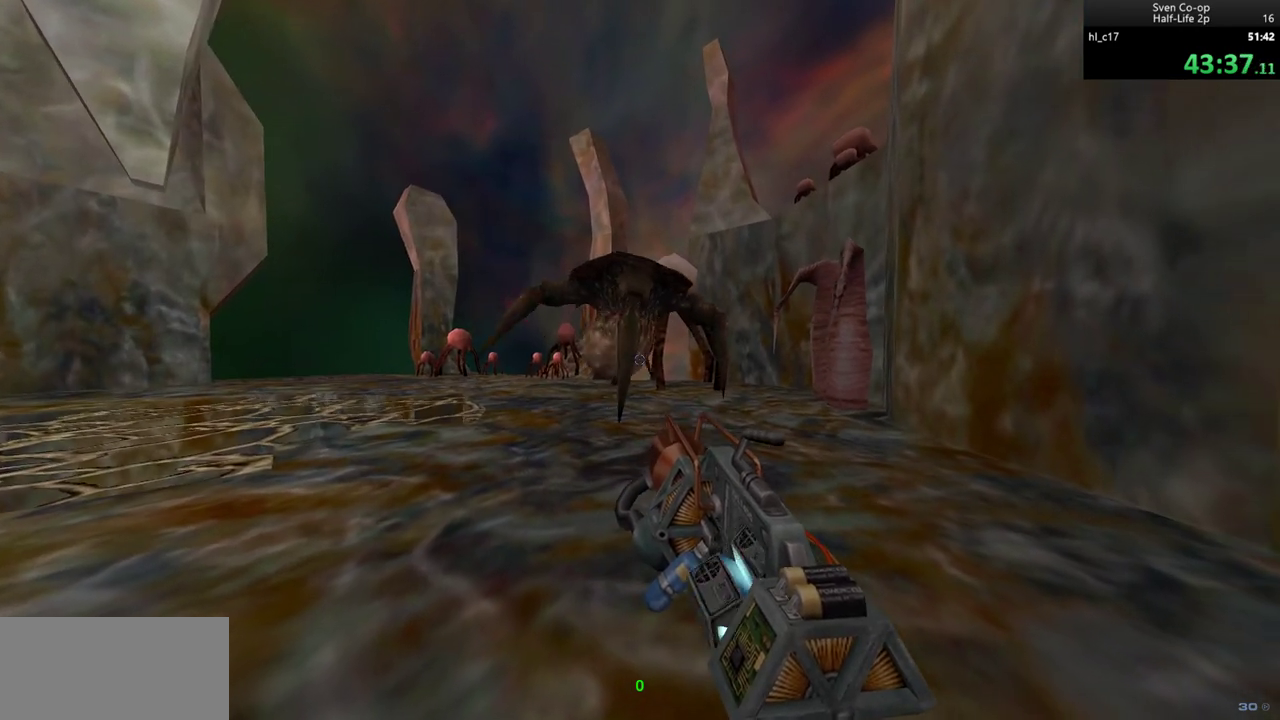
{"keys": [], "mouse": ["middle"], "events": []}
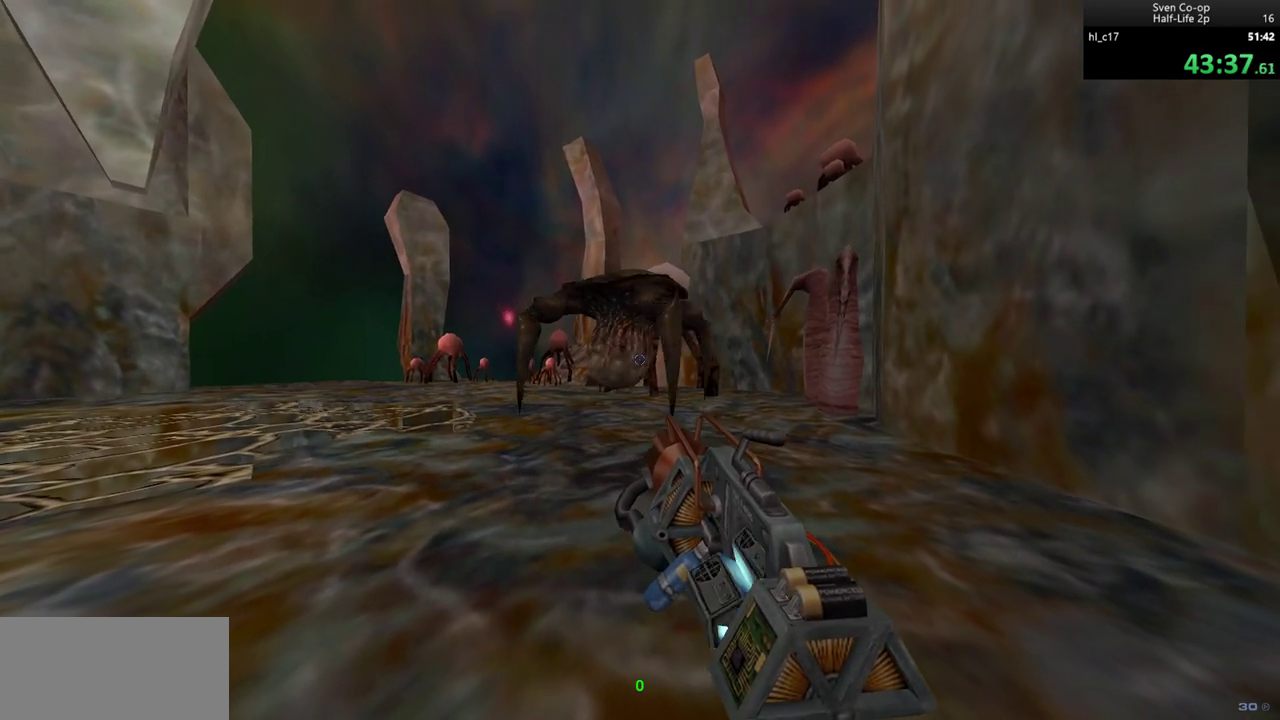
{"keys": [], "mouse": ["middle"], "events": []}
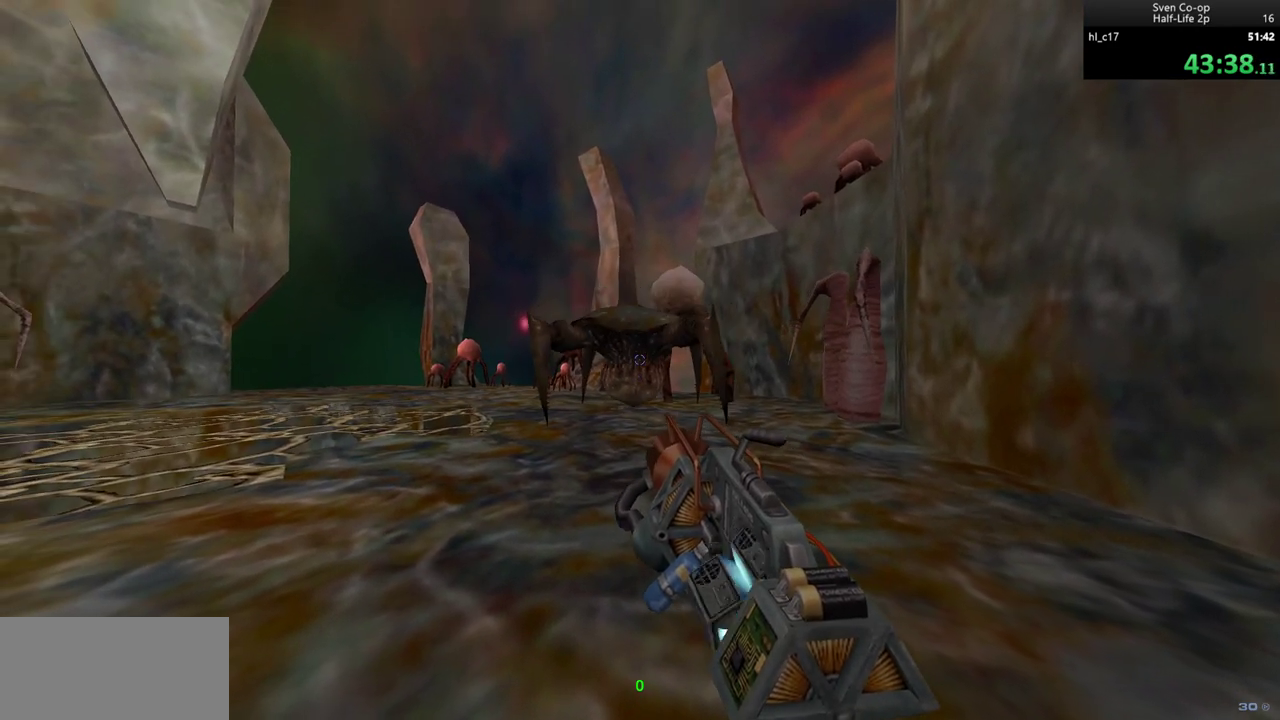
{"keys": [], "mouse": ["middle"], "events": []}
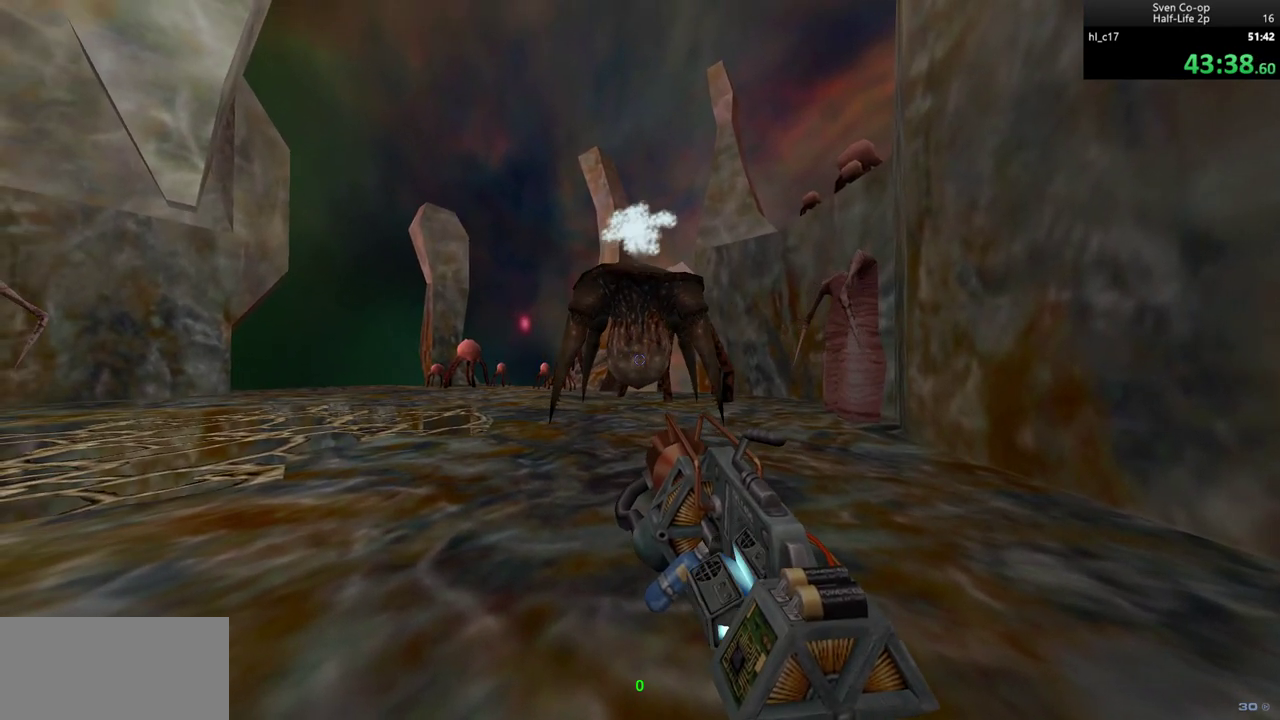
{"keys": [], "mouse": [], "events": [[417, "mouse_middle", "up"]]}
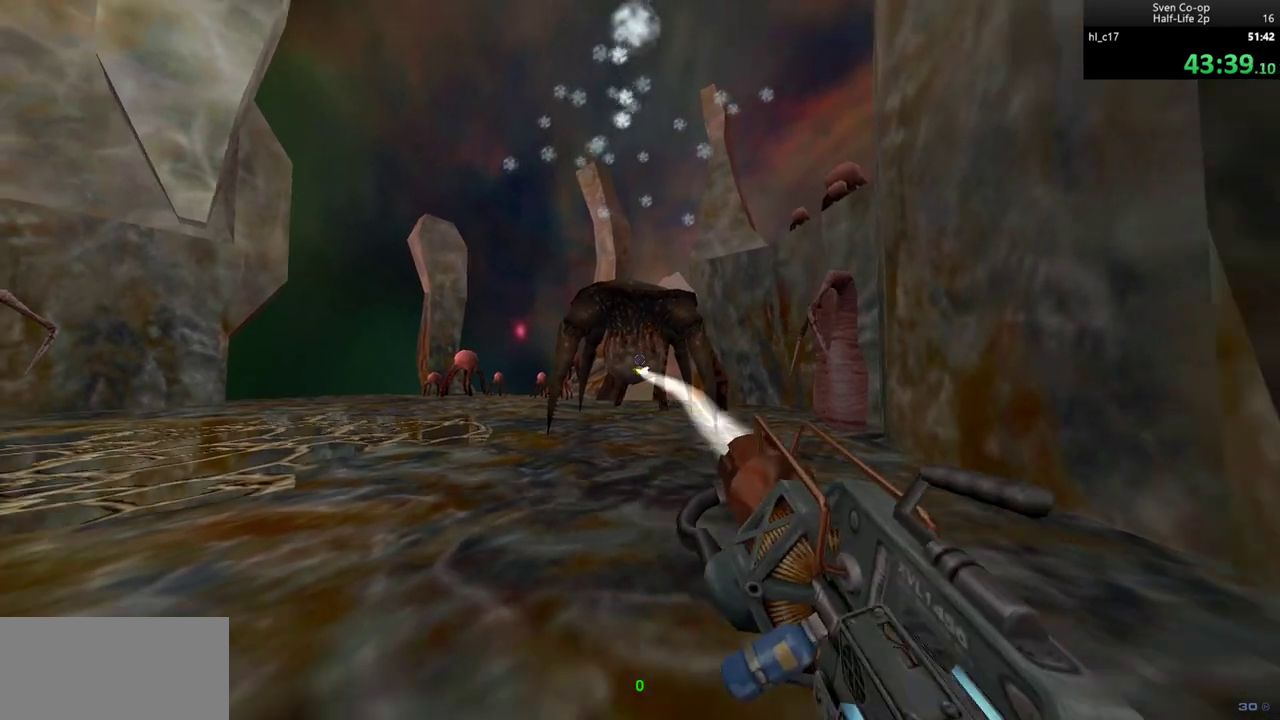
{"keys": [], "mouse": [], "events": []}
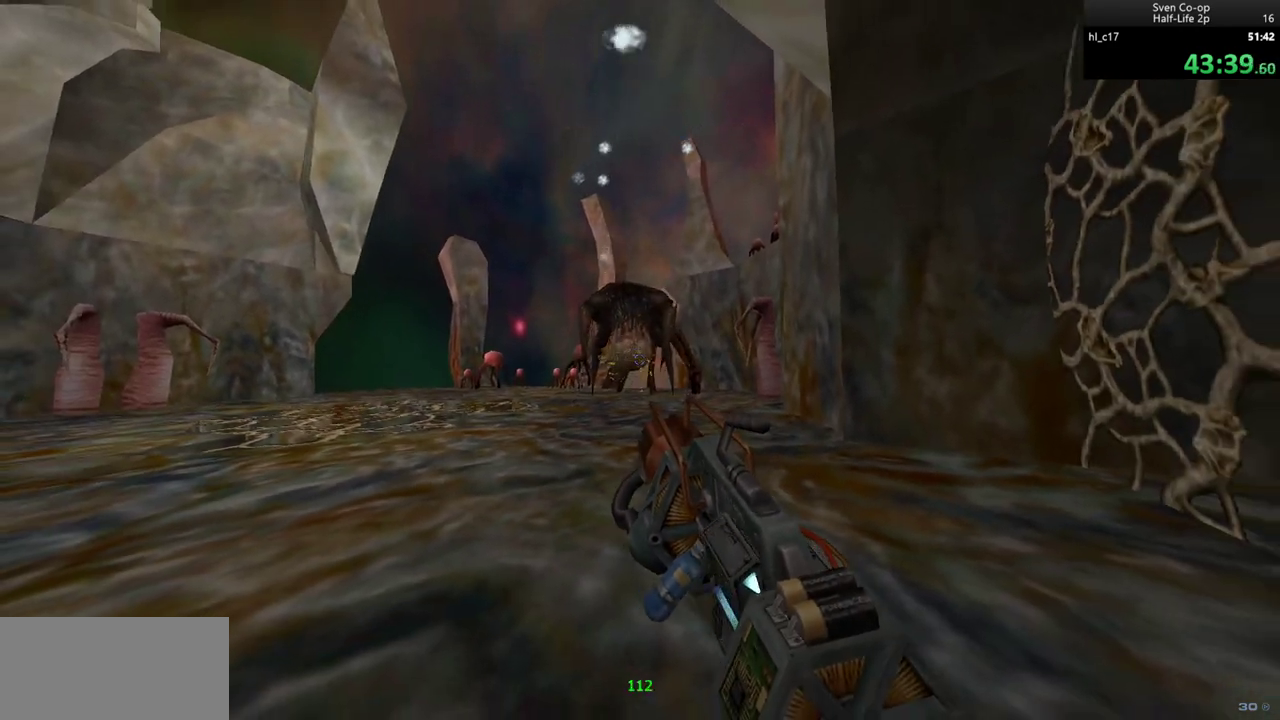
{"keys": [], "mouse": [], "events": []}
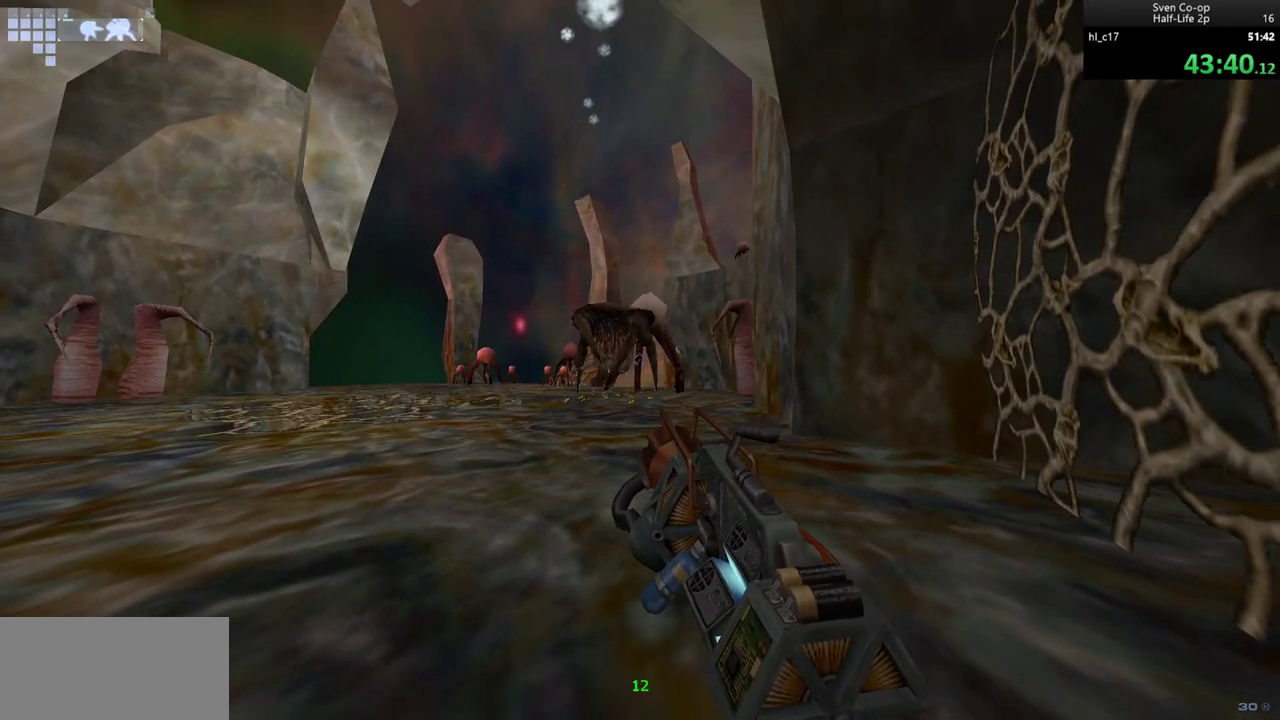
{"keys": [], "mouse": [], "events": []}
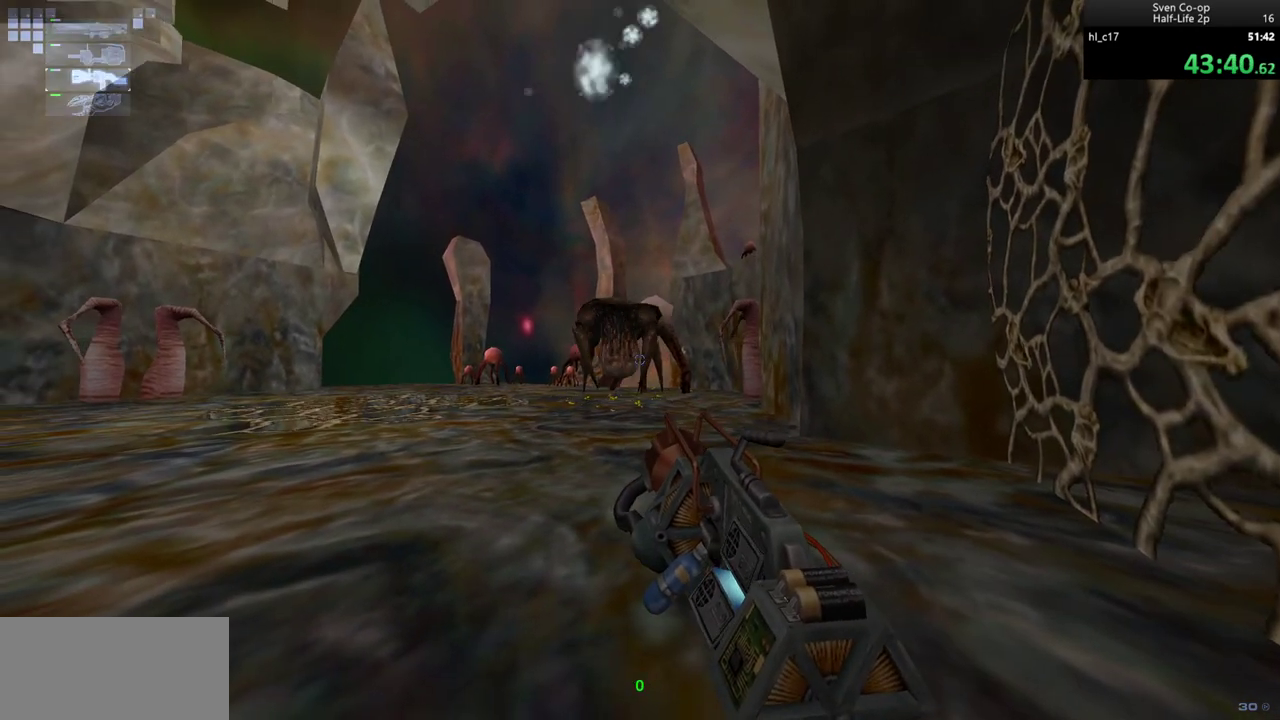
{"keys": ["a", "w"], "mouse": ["left"], "events": [[167, "mouse_left", "down"], [250, "mouse_left", "up"], [350, "w", "down"], [400, "a", "down"], [483, "mouse_left", "down"]]}
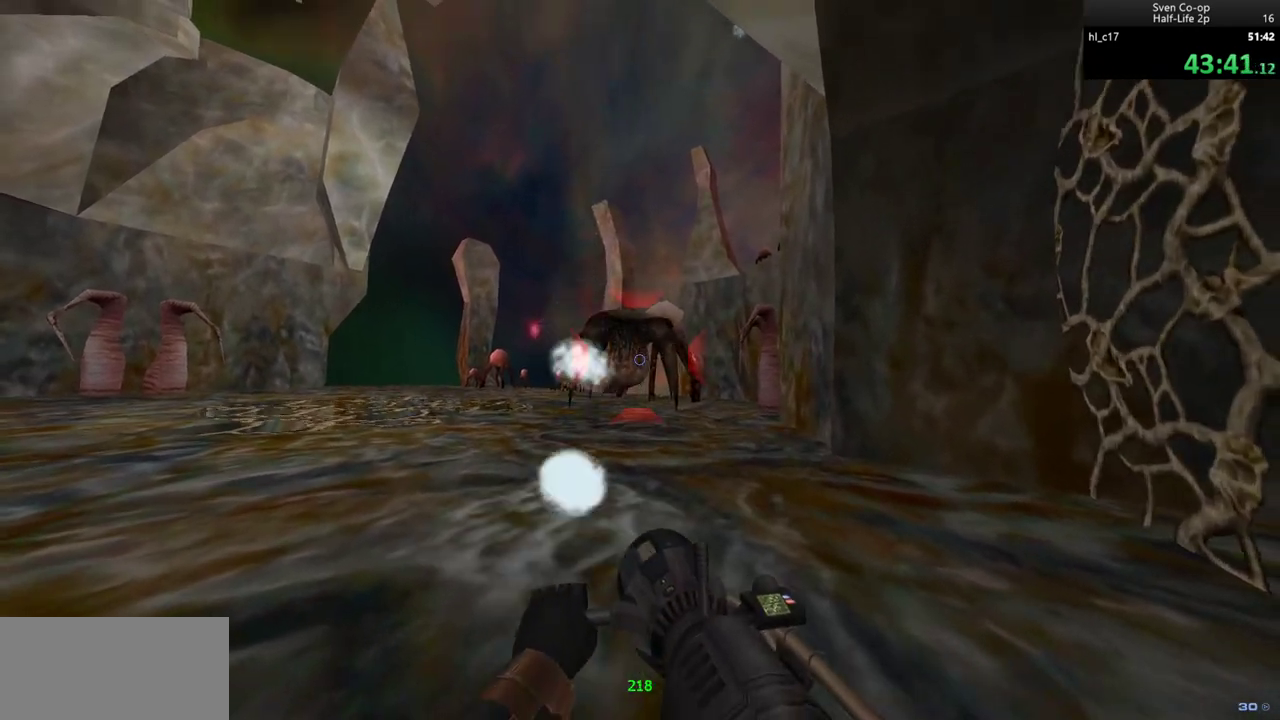
{"keys": [], "mouse": ["left"], "events": [[33, "a", "up"], [267, "w", "up"]]}
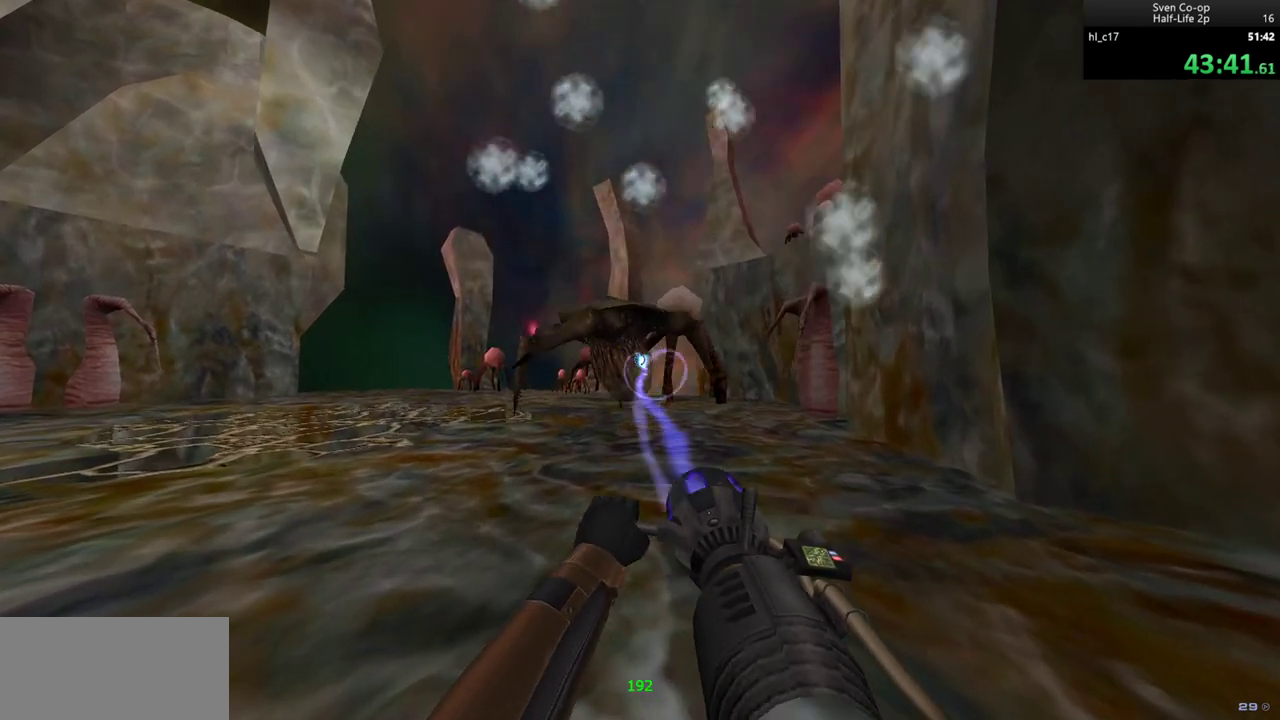
{"keys": ["d", "w"], "mouse": ["left"], "events": [[100, "d", "down"], [100, "w", "down"], [150, "w", "up"], [200, "w", "down"]]}
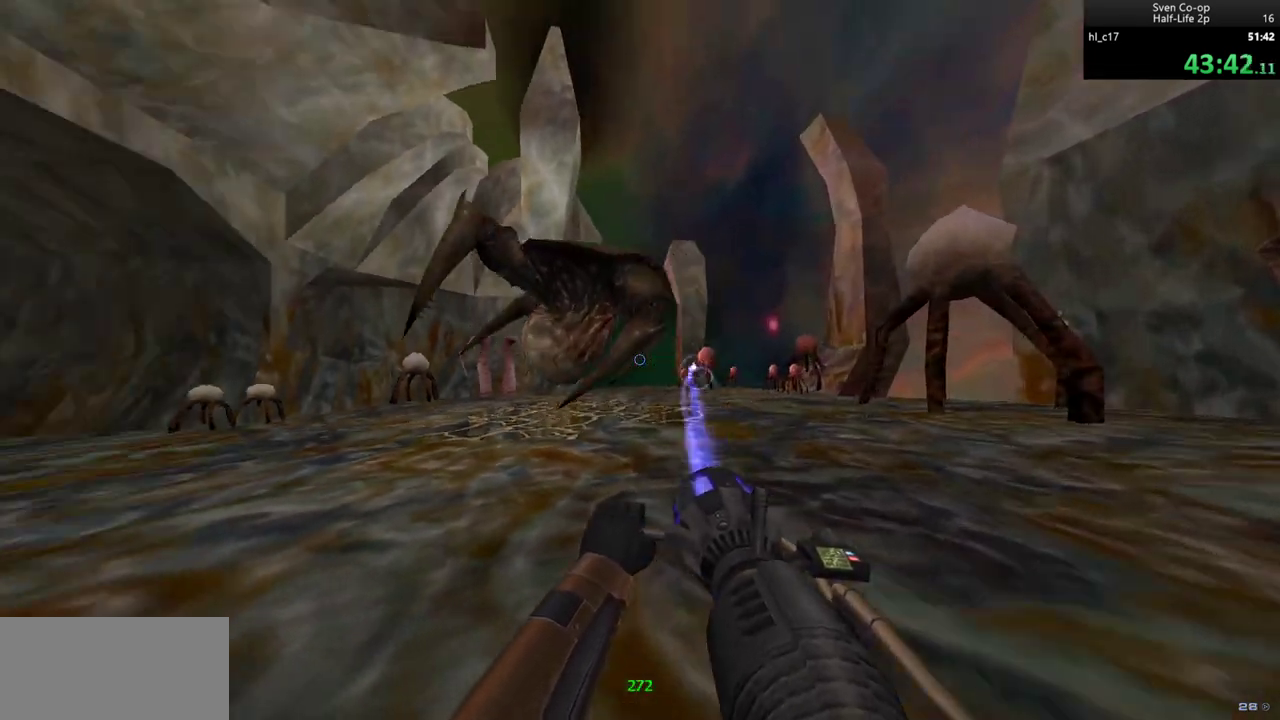
{"keys": [], "mouse": ["left"], "events": [[17, "d", "up"], [67, "a", "down"], [400, "a", "up"], [500, "w", "up"]]}
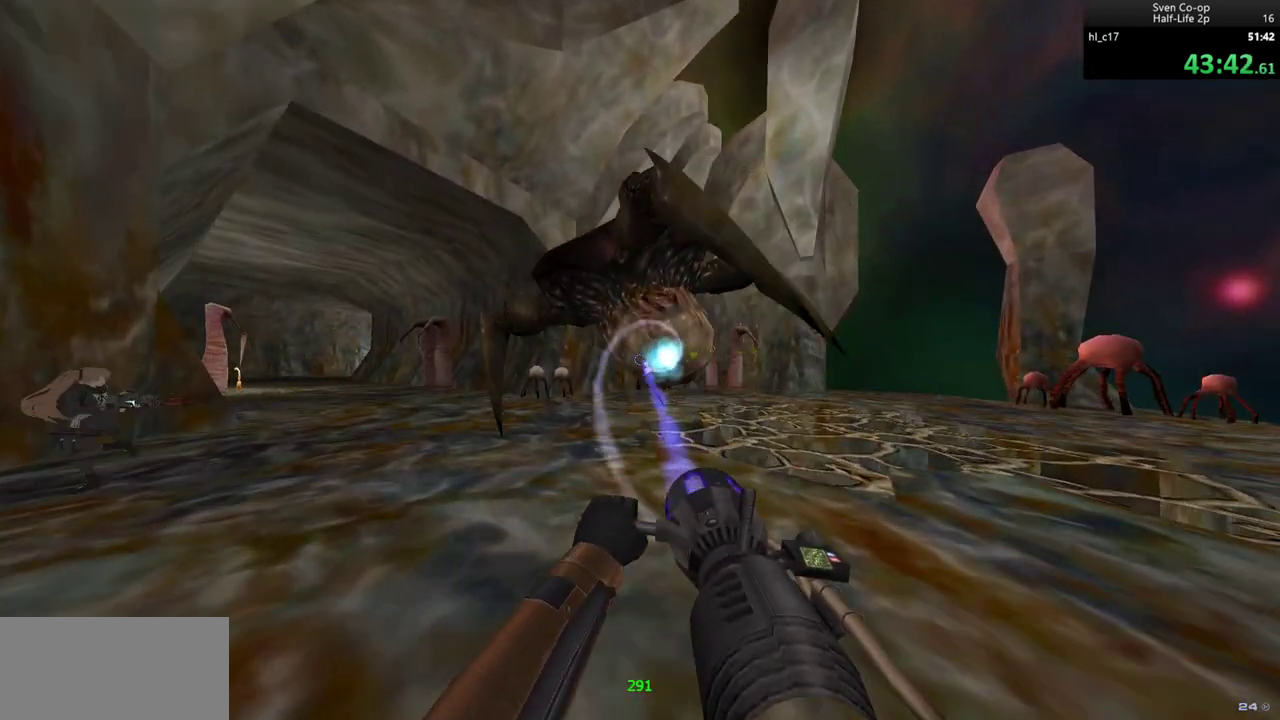
{"keys": ["w"], "mouse": ["left"], "events": [[500, "w", "down"]]}
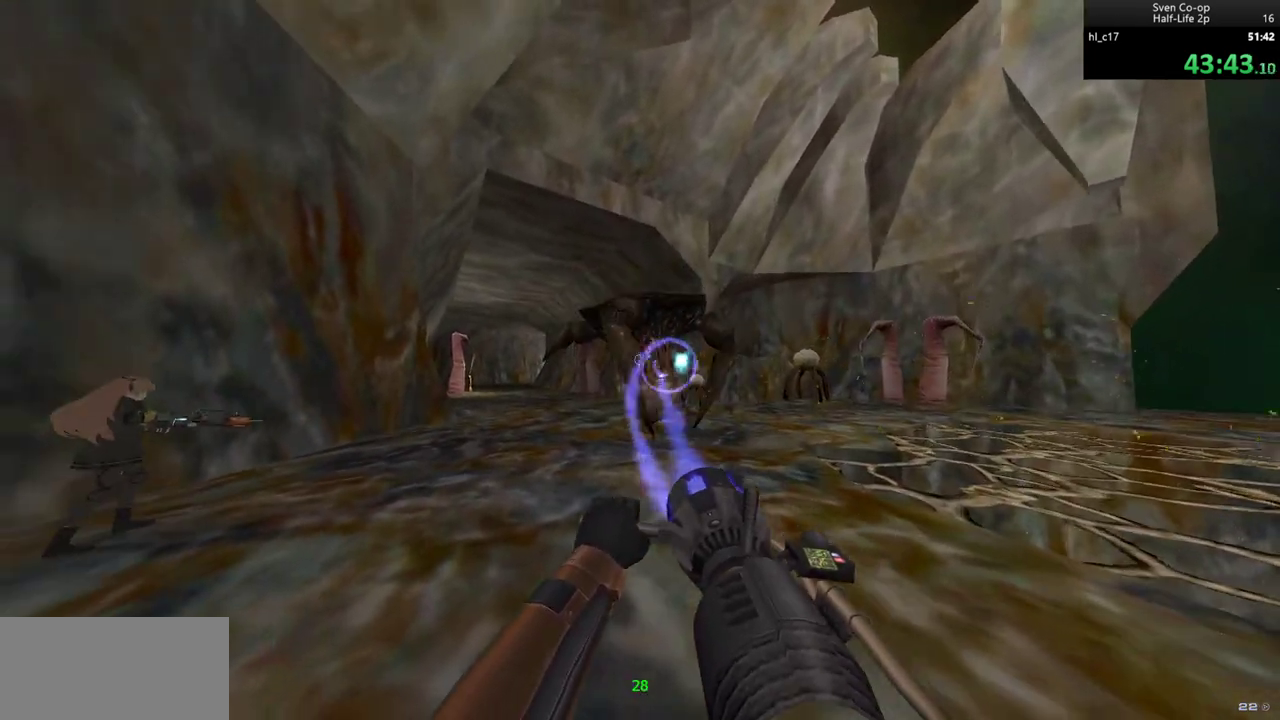
{"keys": ["w"], "mouse": ["left"], "events": [[100, "d", "down"], [100, "w", "up"], [200, "d", "up"], [433, "w", "down"]]}
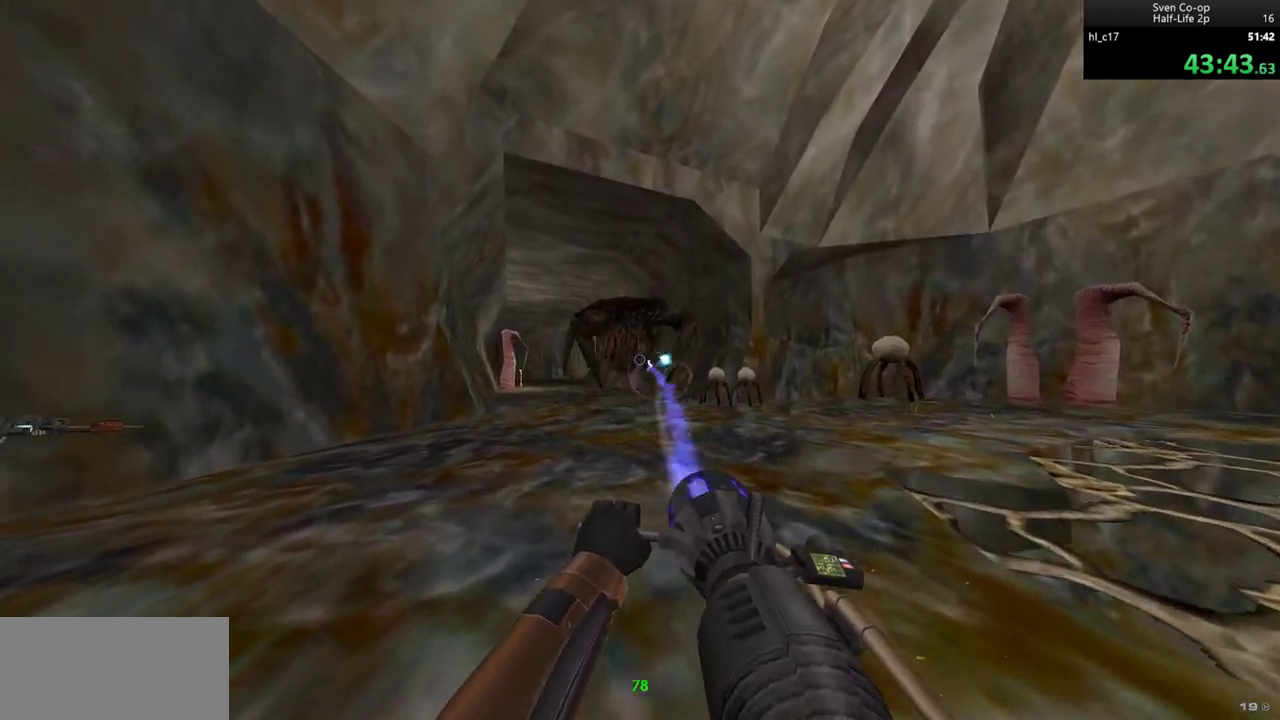
{"keys": [], "mouse": ["left"], "events": [[167, "w", "up"], [400, "w", "down"], [483, "w", "up"]]}
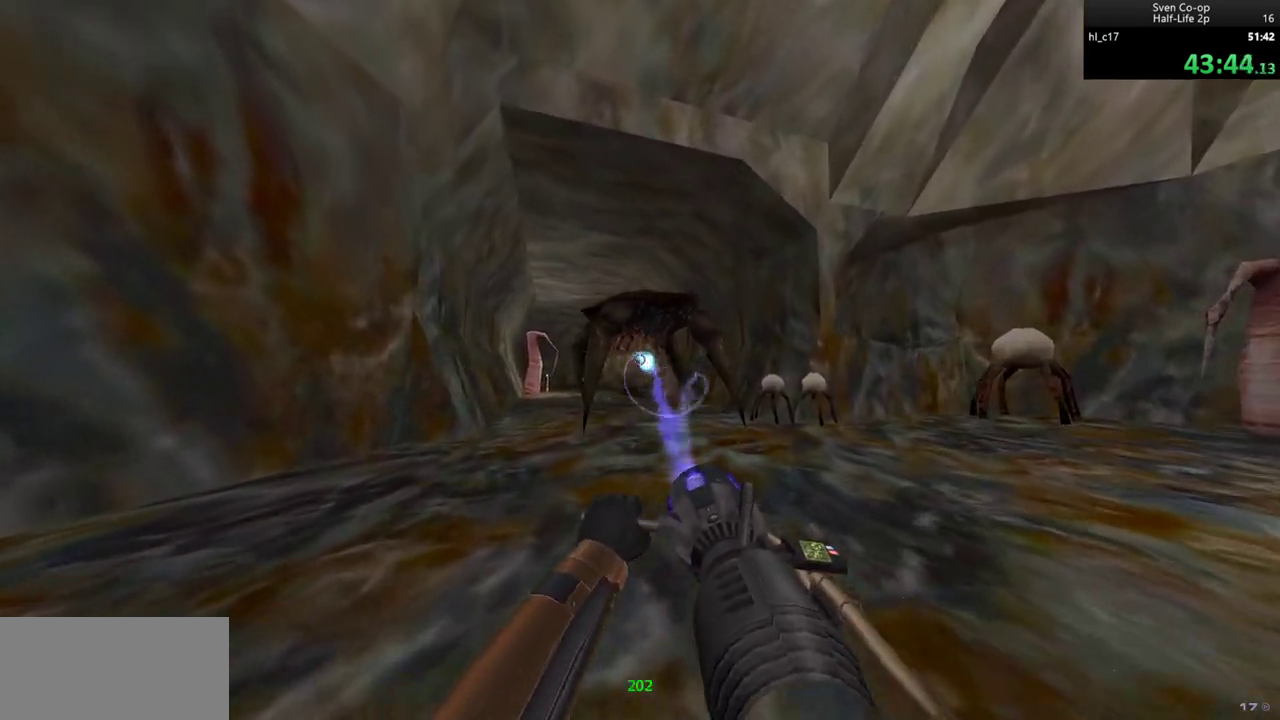
{"keys": [], "mouse": ["left"], "events": []}
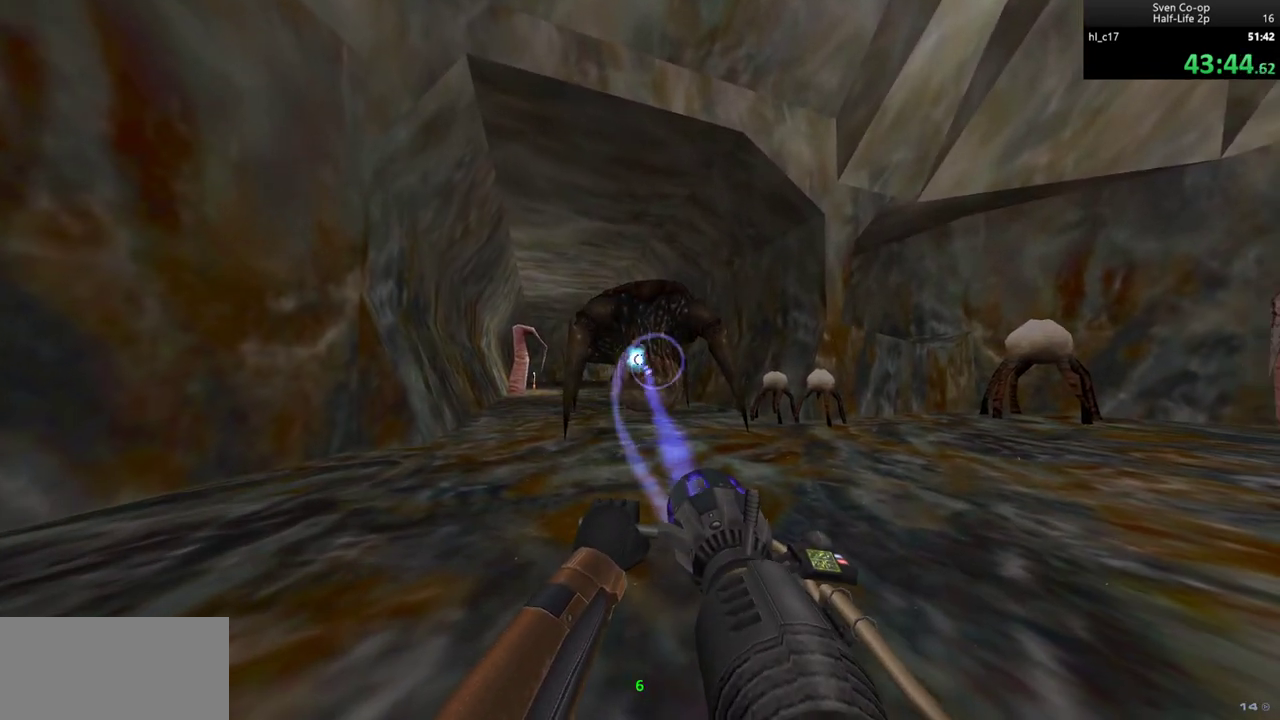
{"keys": [], "mouse": ["left"], "events": []}
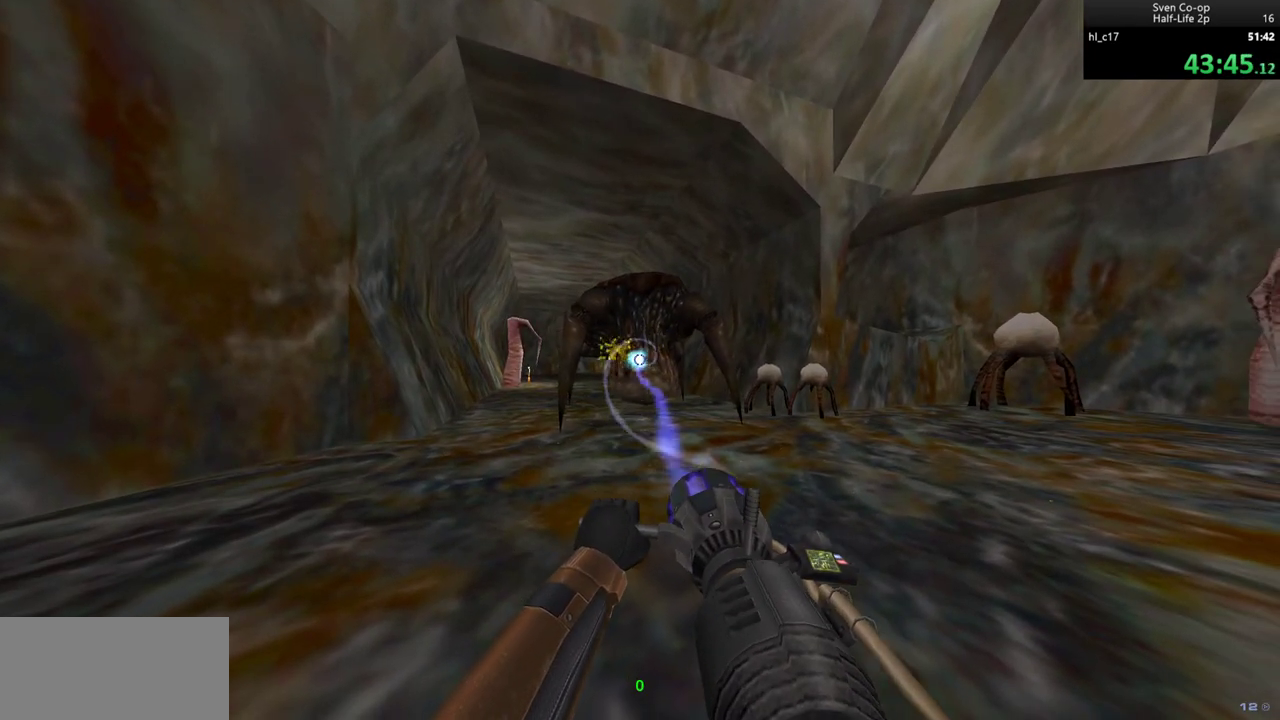
{"keys": [], "mouse": ["left"], "events": []}
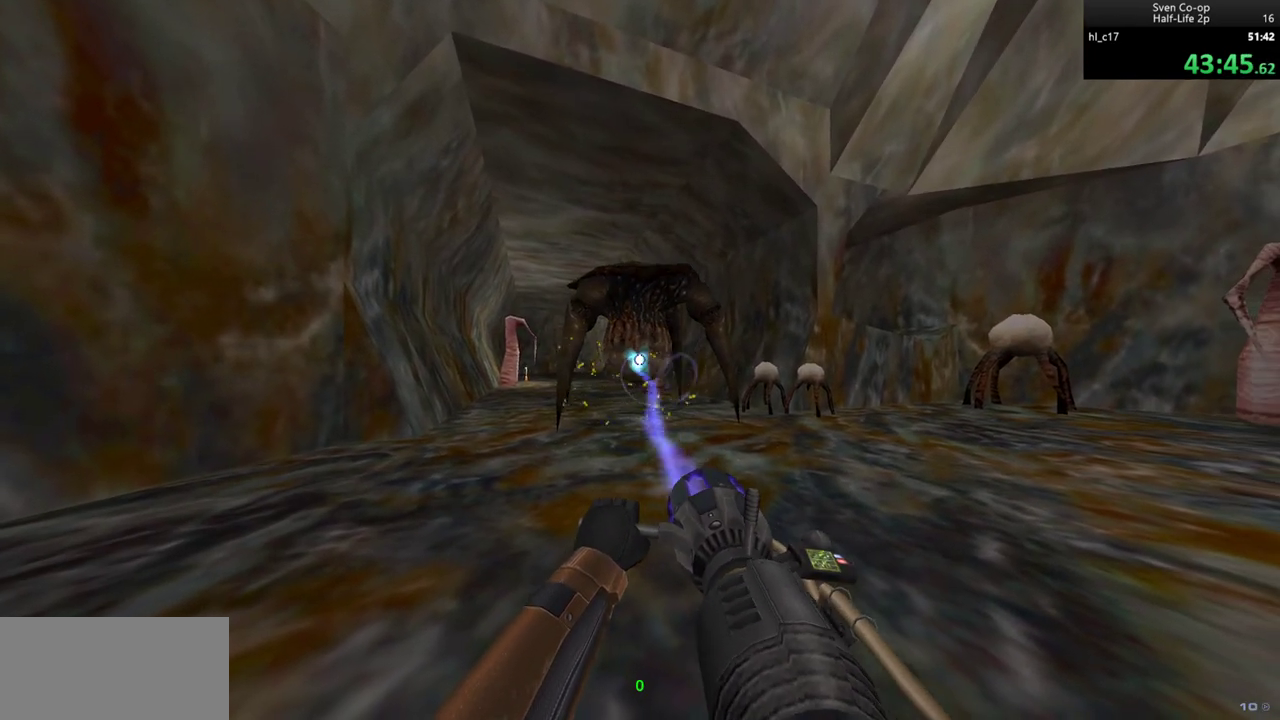
{"keys": [], "mouse": ["left"], "events": []}
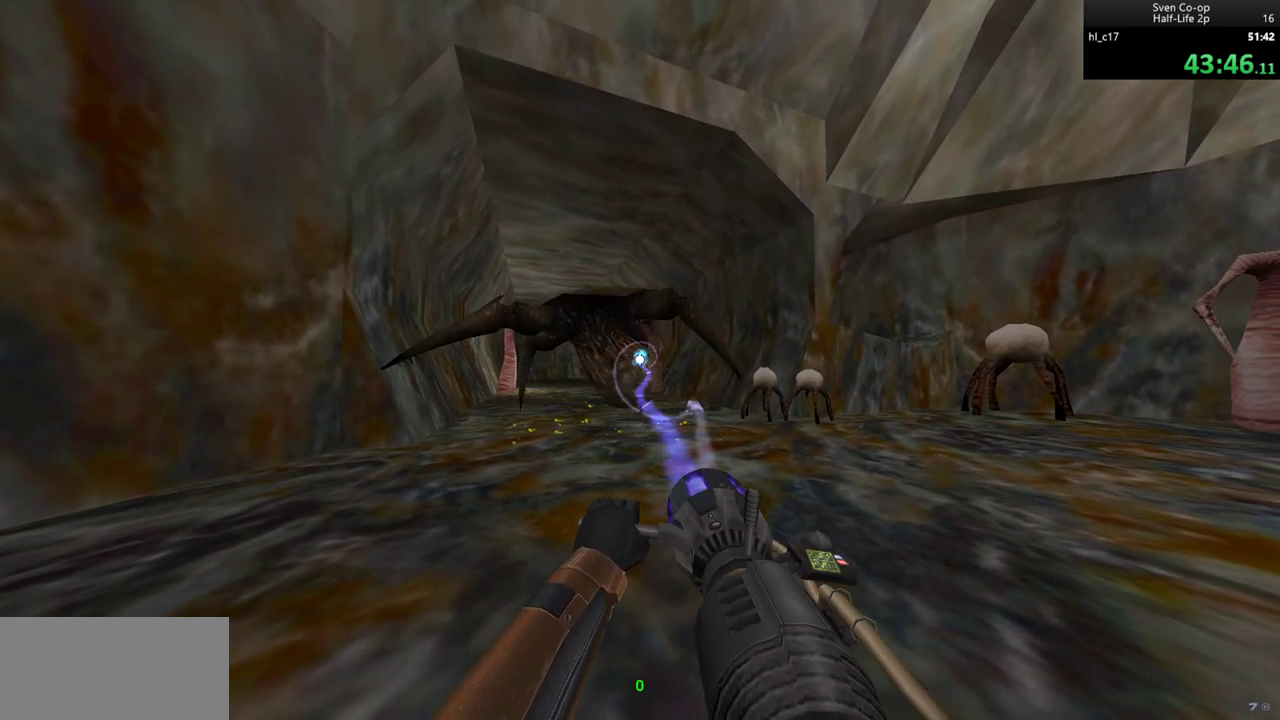
{"keys": ["a", "s"], "mouse": ["left"], "events": [[433, "a", "down"], [483, "s", "down"]]}
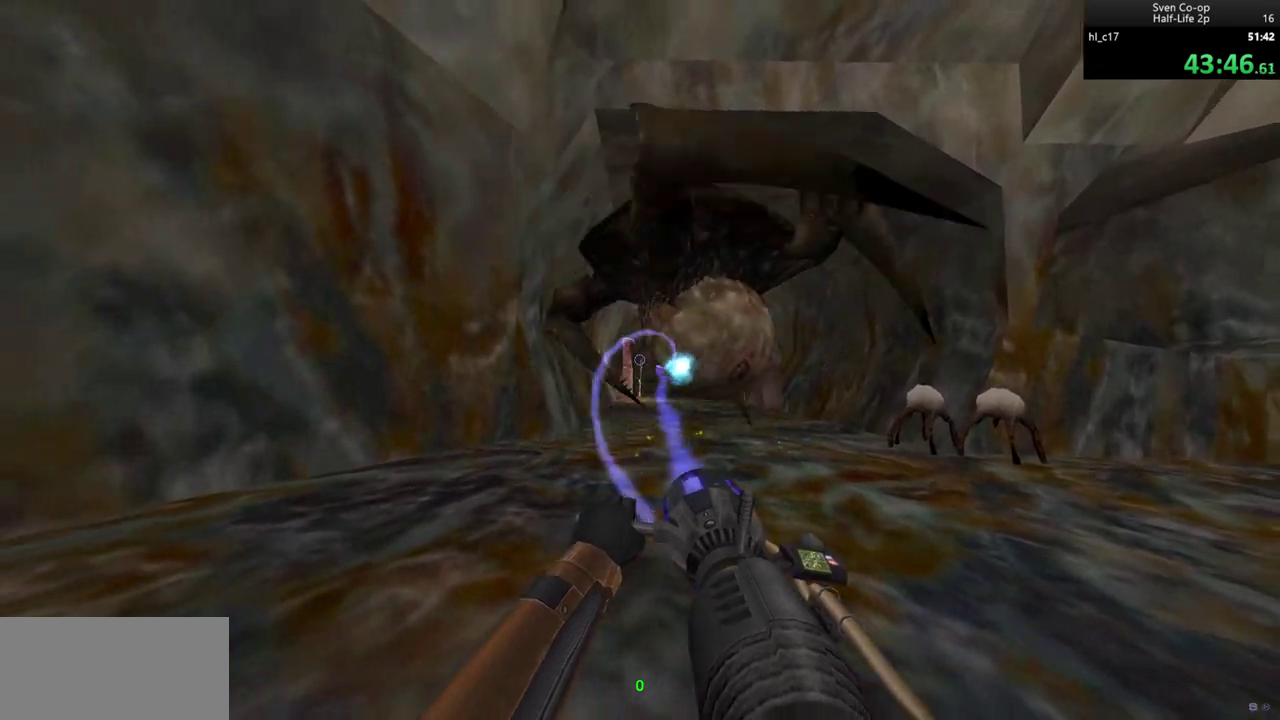
{"keys": [], "mouse": ["left"], "events": [[67, "a", "up"], [350, "d", "down"], [400, "d", "up"], [400, "s", "up"]]}
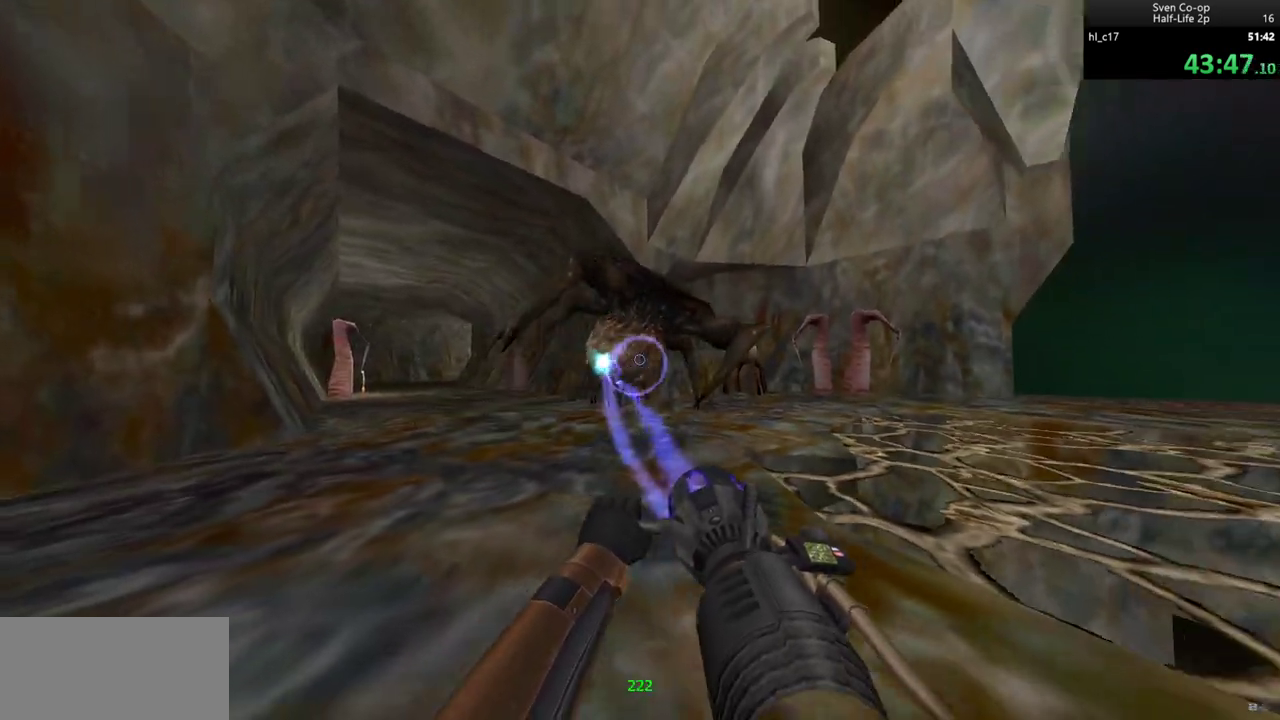
{"keys": ["a", "w"], "mouse": ["left"], "events": [[83, "w", "down"], [133, "a", "down"], [233, "a", "up"], [367, "a", "down"]]}
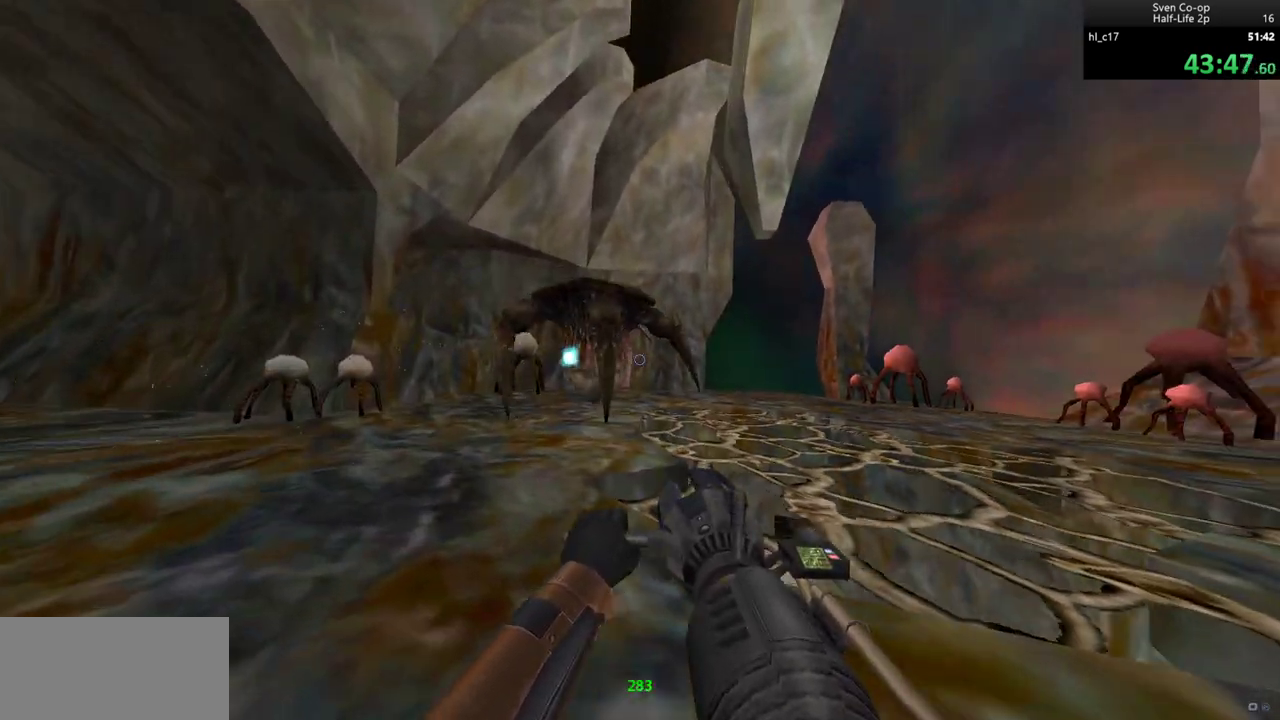
{"keys": ["a", "w"], "mouse": ["left"], "events": []}
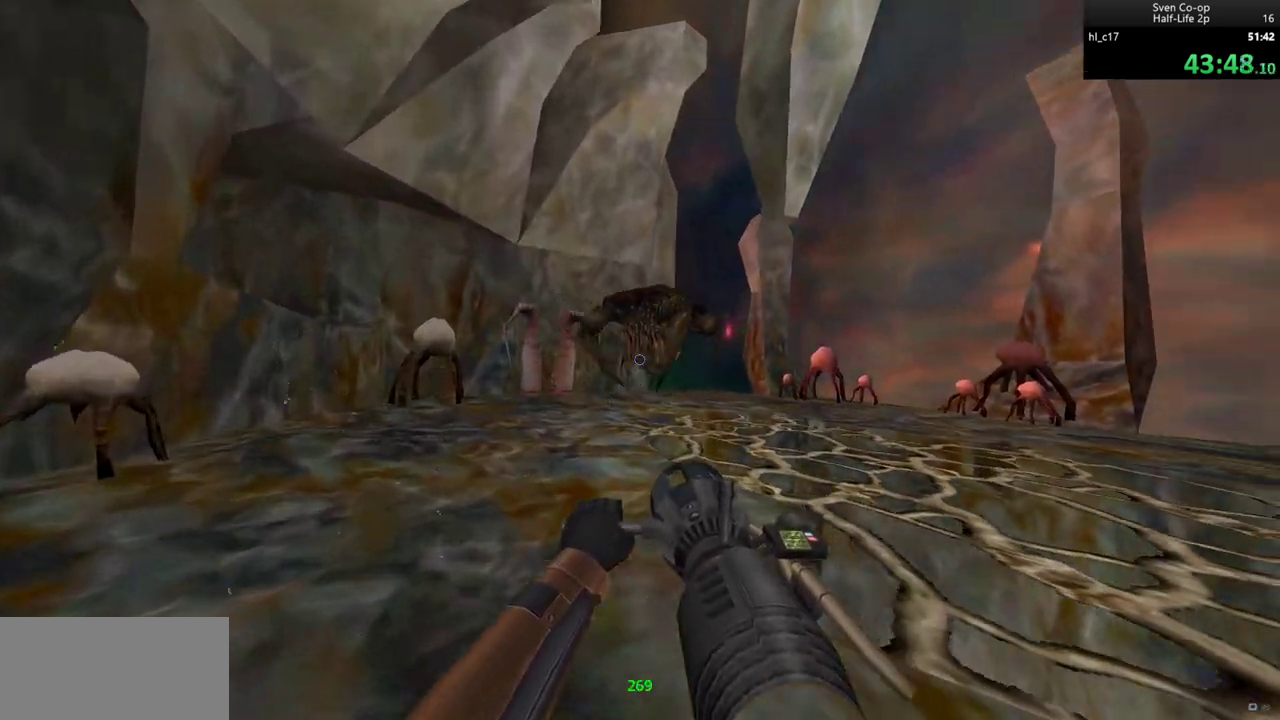
{"keys": [], "mouse": [], "events": [[17, "mouse_left", "up"], [217, "a", "up"], [250, "w", "up"]]}
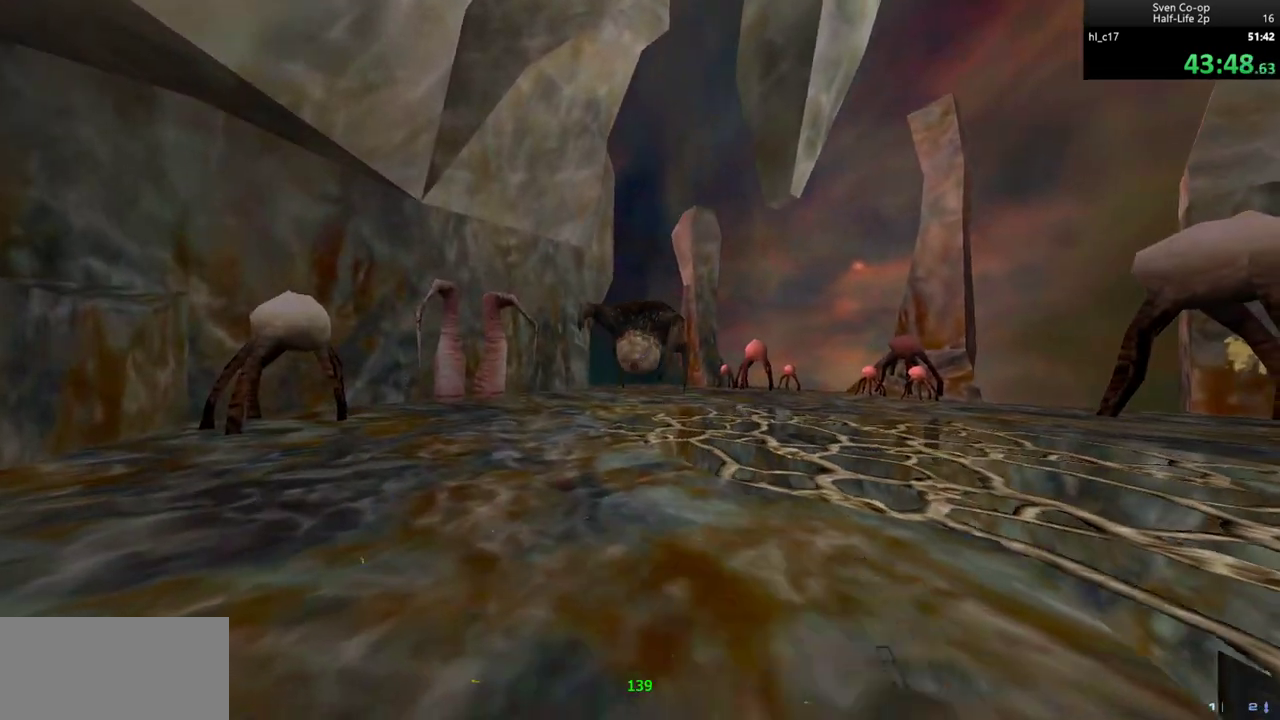
{"keys": [], "mouse": ["left"], "events": [[183, "mouse_left", "down"], [267, "mouse_left", "up"], [317, "mouse_left", "down"], [417, "mouse_left", "up"], [450, "mouse_left", "down"]]}
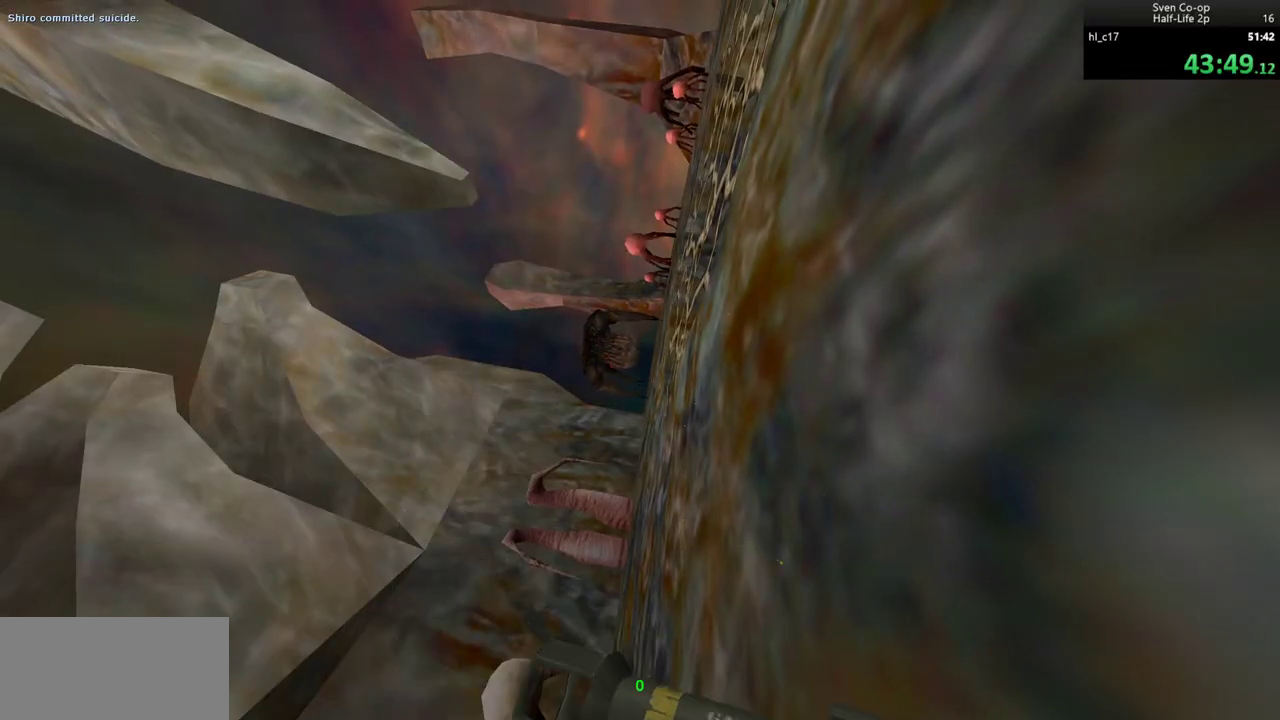
{"keys": [], "mouse": ["left"], "events": [[50, "mouse_left", "up"], [100, "mouse_left", "down"], [200, "mouse_left", "up"], [233, "mouse_left", "down"], [350, "mouse_left", "up"], [383, "mouse_left", "down"]]}
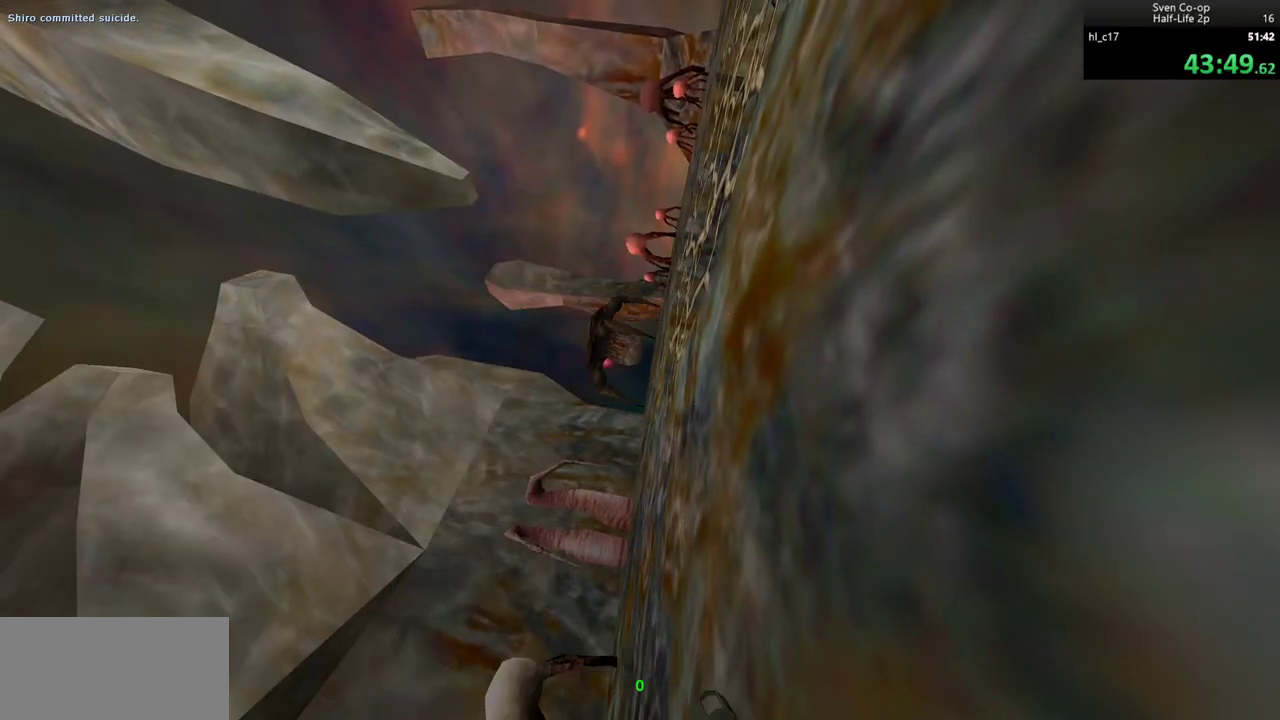
{"keys": [], "mouse": ["left"], "events": [[67, "mouse_left", "up"], [167, "mouse_left", "down"], [200, "mouse_left", "up"], [250, "mouse_left", "down"], [400, "mouse_left", "up"], [433, "mouse_left", "down"]]}
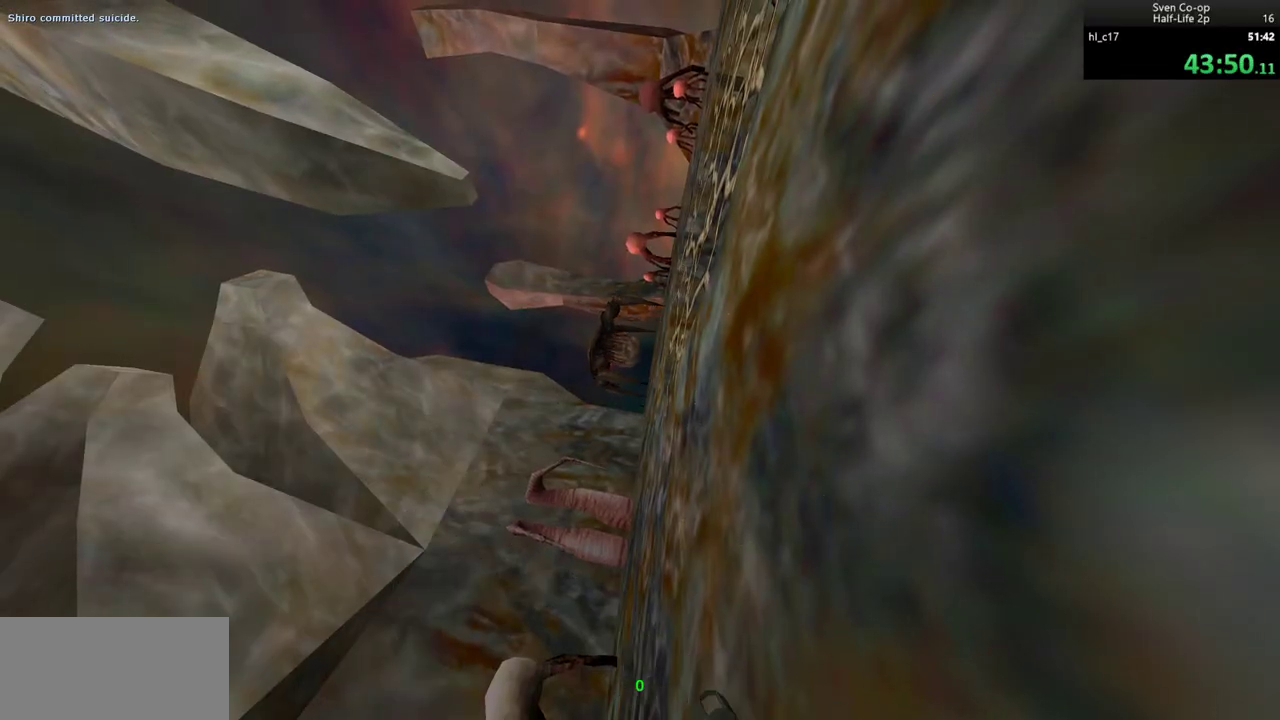
{"keys": ["ctrl", "w"], "mouse": [], "events": [[33, "mouse_left", "up"], [83, "mouse_left", "down"], [167, "mouse_left", "up"], [267, "w", "down"], [500, "ctrl", "down"]]}